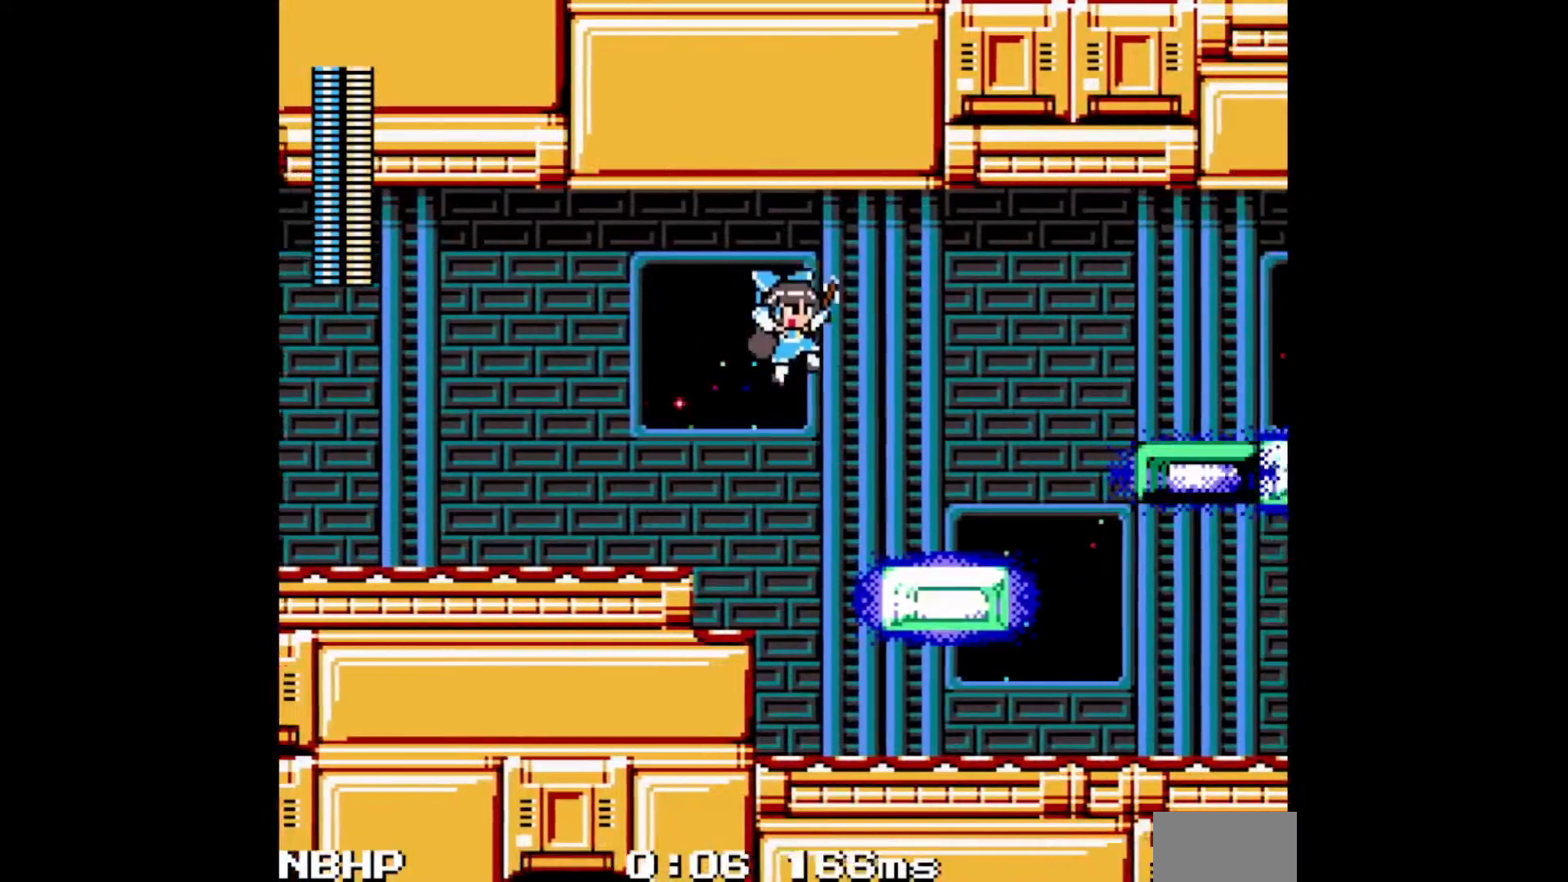
Gameplay with a controller; each line is a JSON object with the inputs held at the frame after it. "events" lists button and stick changes between this image and that frame as [ms after this image, input, new state], when the widget could be followed in between. Not read: L3 R3.
{"buttons": ["C", "DPAD_RIGHT"], "events": [[50, "B", "up"], [433, "C", "down"]]}
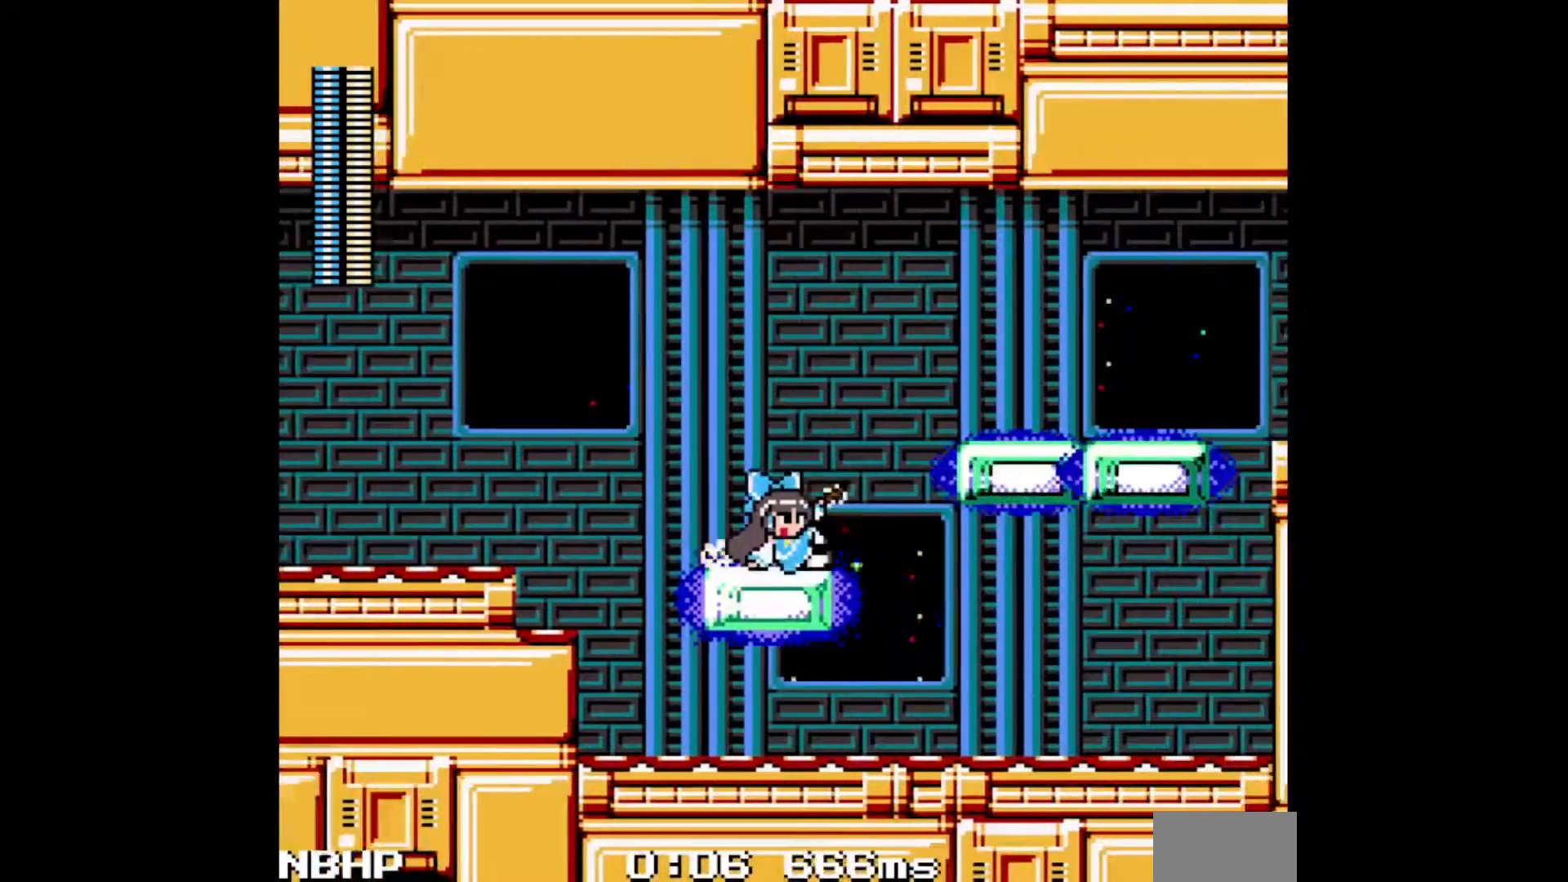
{"buttons": ["B", "DPAD_RIGHT"], "events": [[33, "C", "up"], [133, "B", "down"]]}
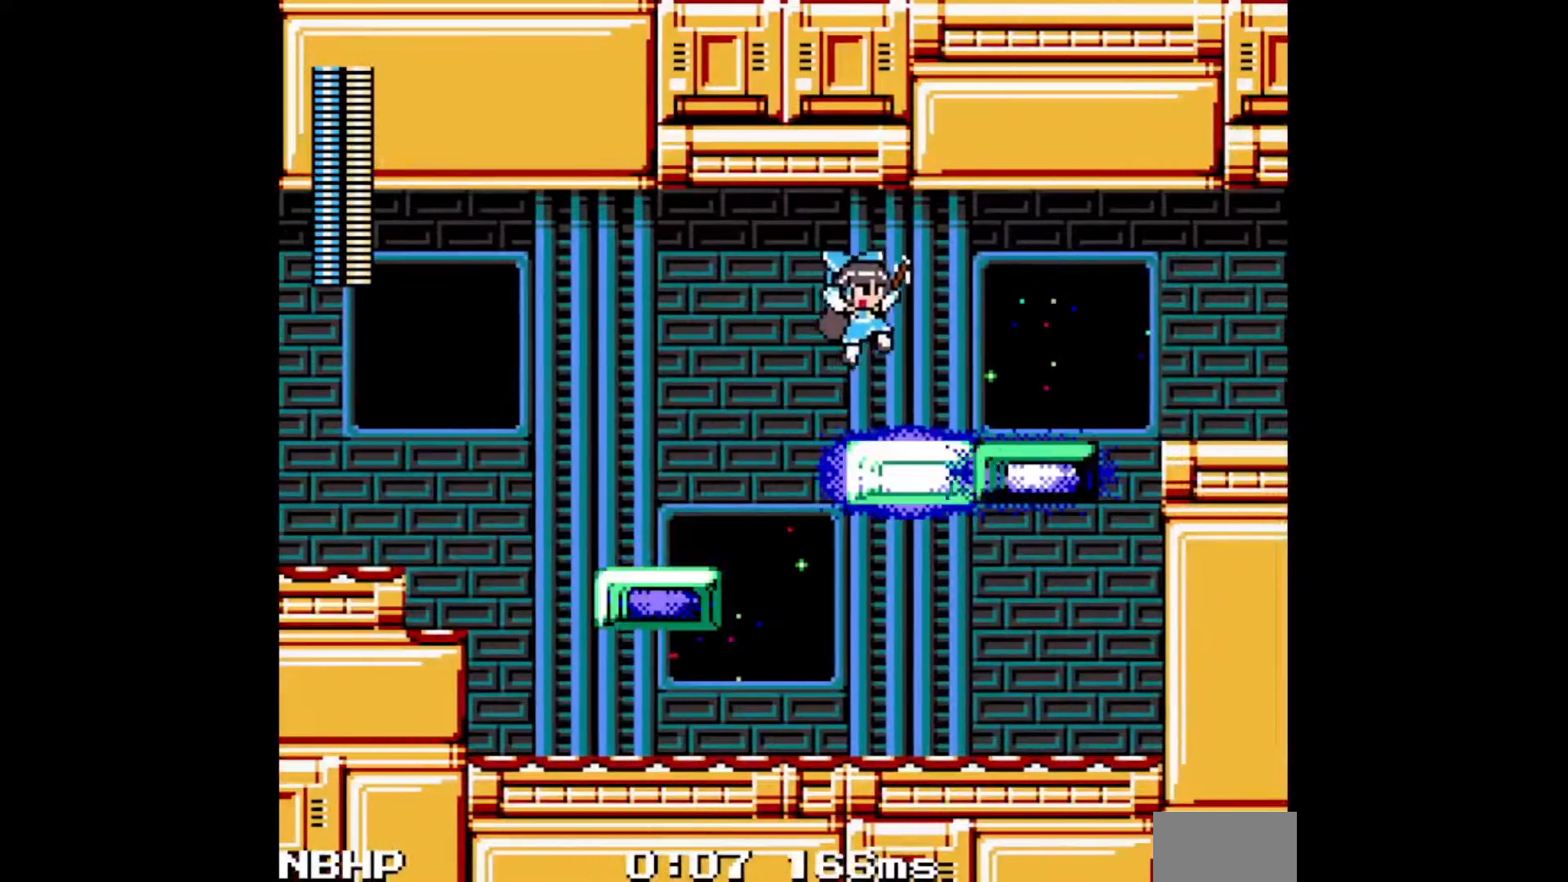
{"buttons": ["DPAD_RIGHT"], "events": [[100, "B", "up"], [267, "C", "down"], [417, "C", "up"]]}
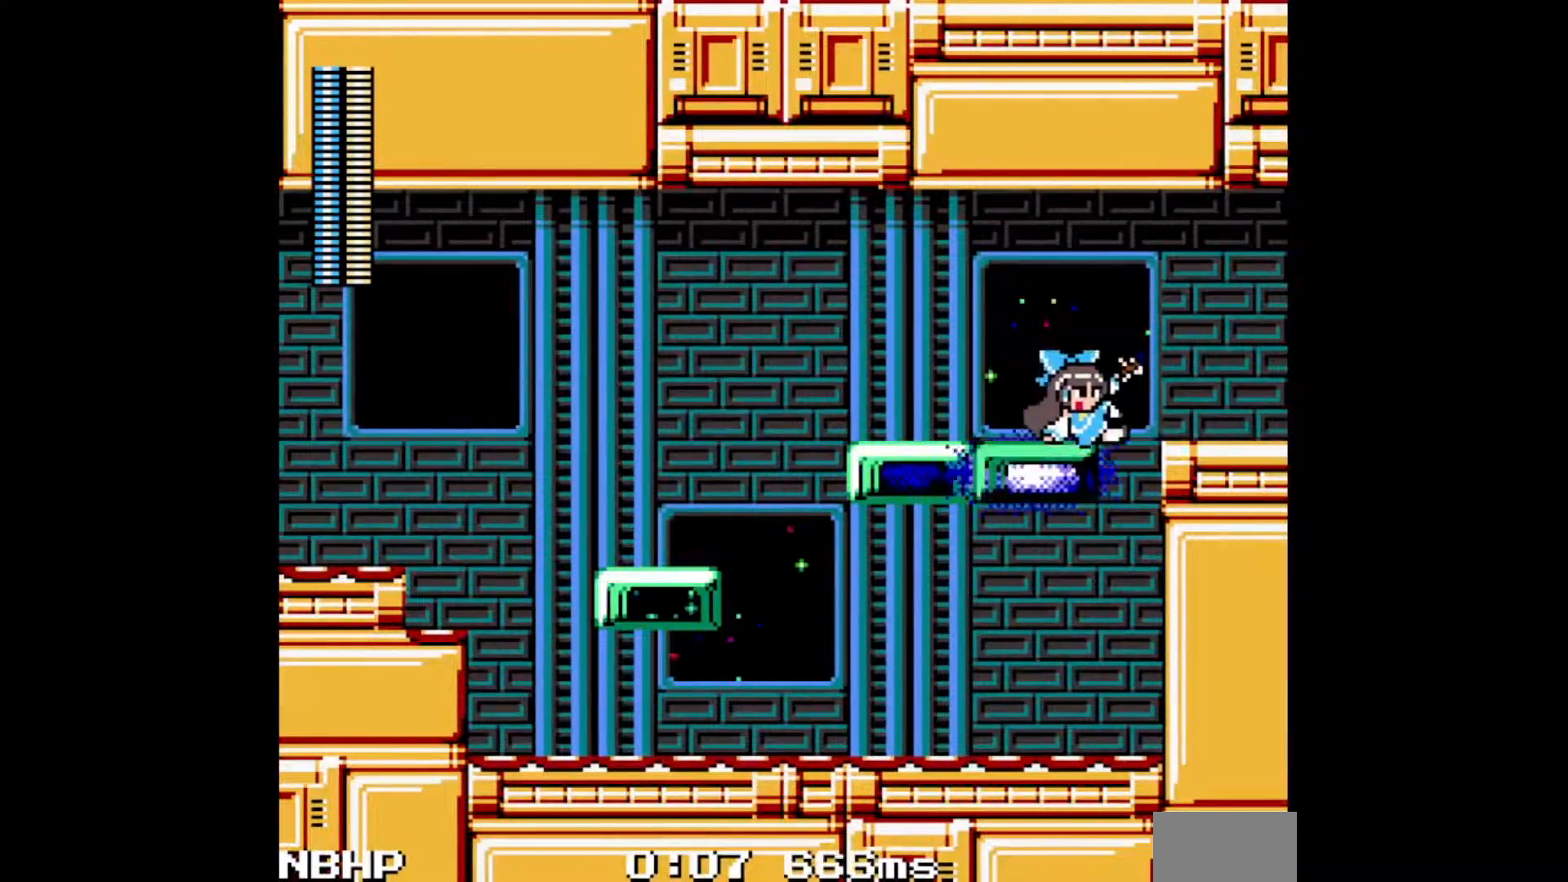
{"buttons": ["DPAD_RIGHT"], "events": [[233, "C", "down"], [400, "C", "up"]]}
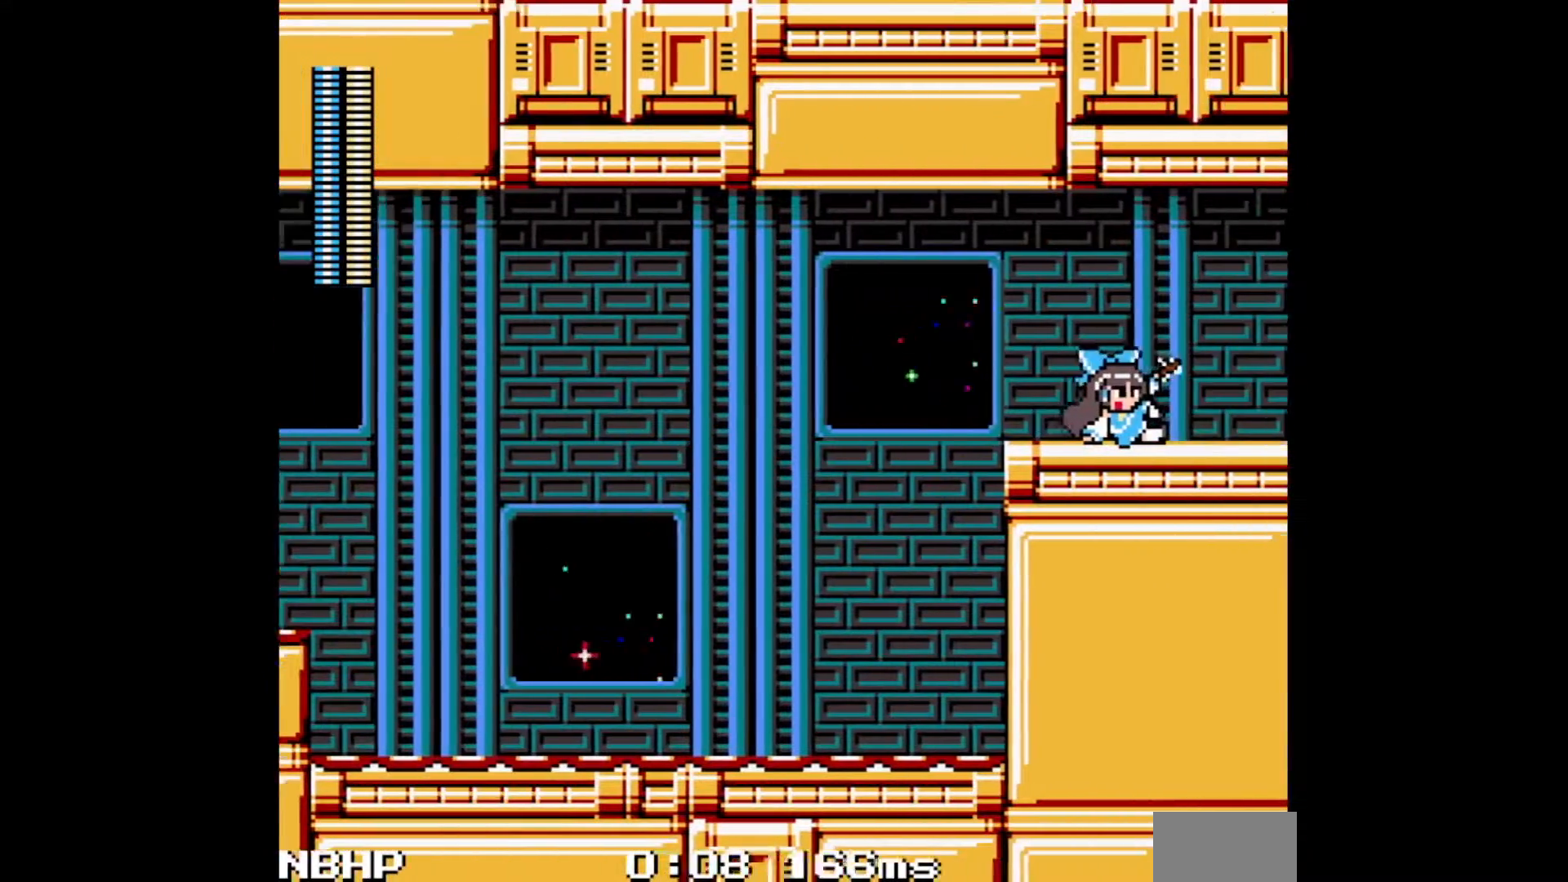
{"buttons": ["DPAD_RIGHT"], "events": []}
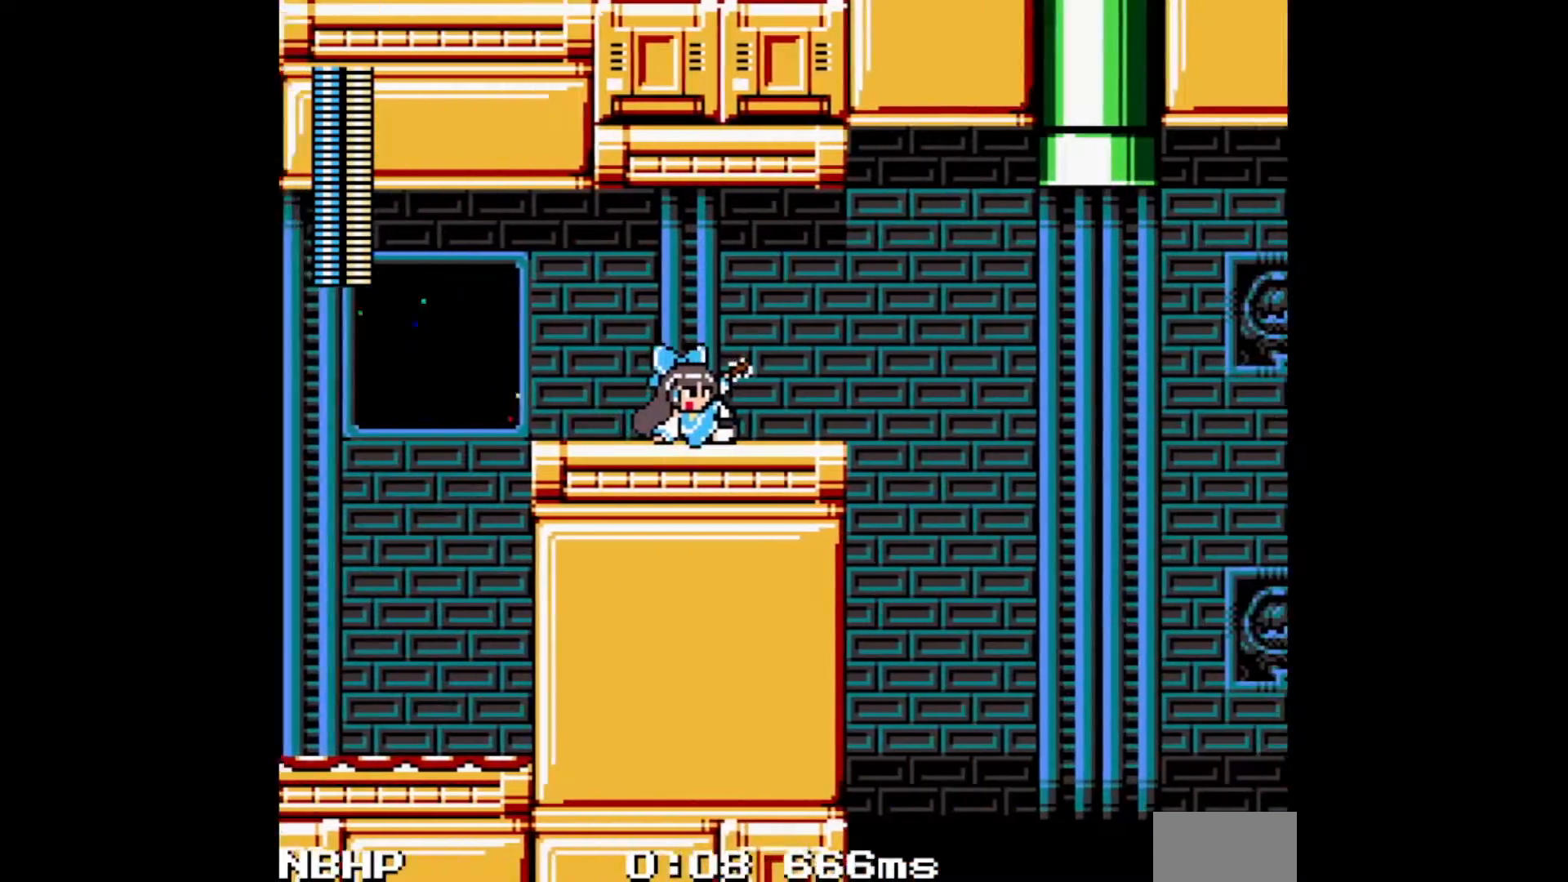
{"buttons": ["DPAD_RIGHT"], "events": []}
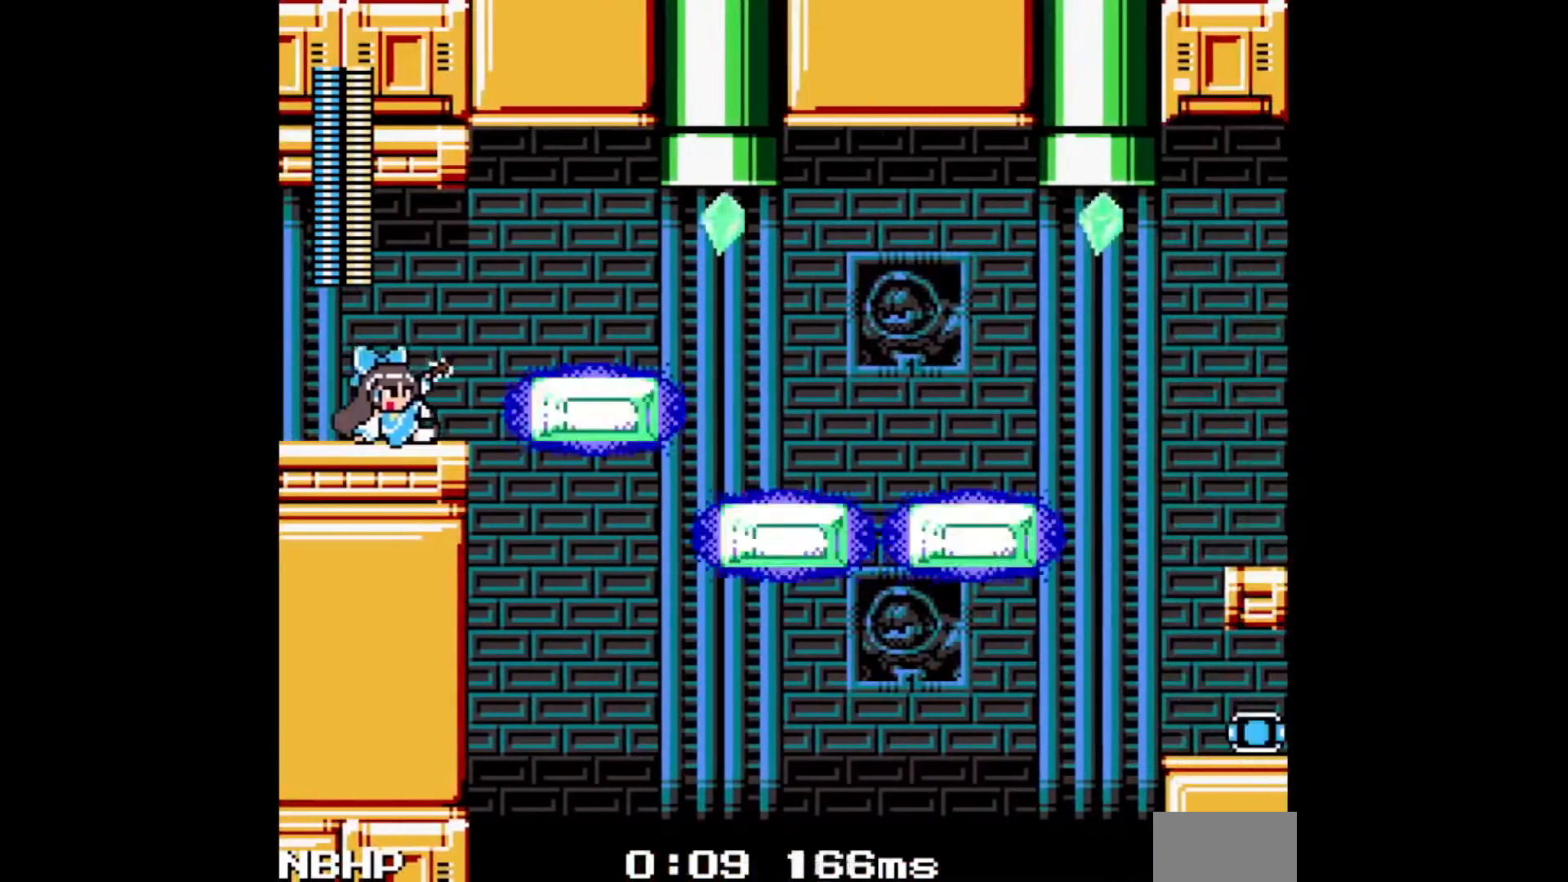
{"buttons": ["DPAD_RIGHT"], "events": [[167, "B", "down"], [333, "B", "up"]]}
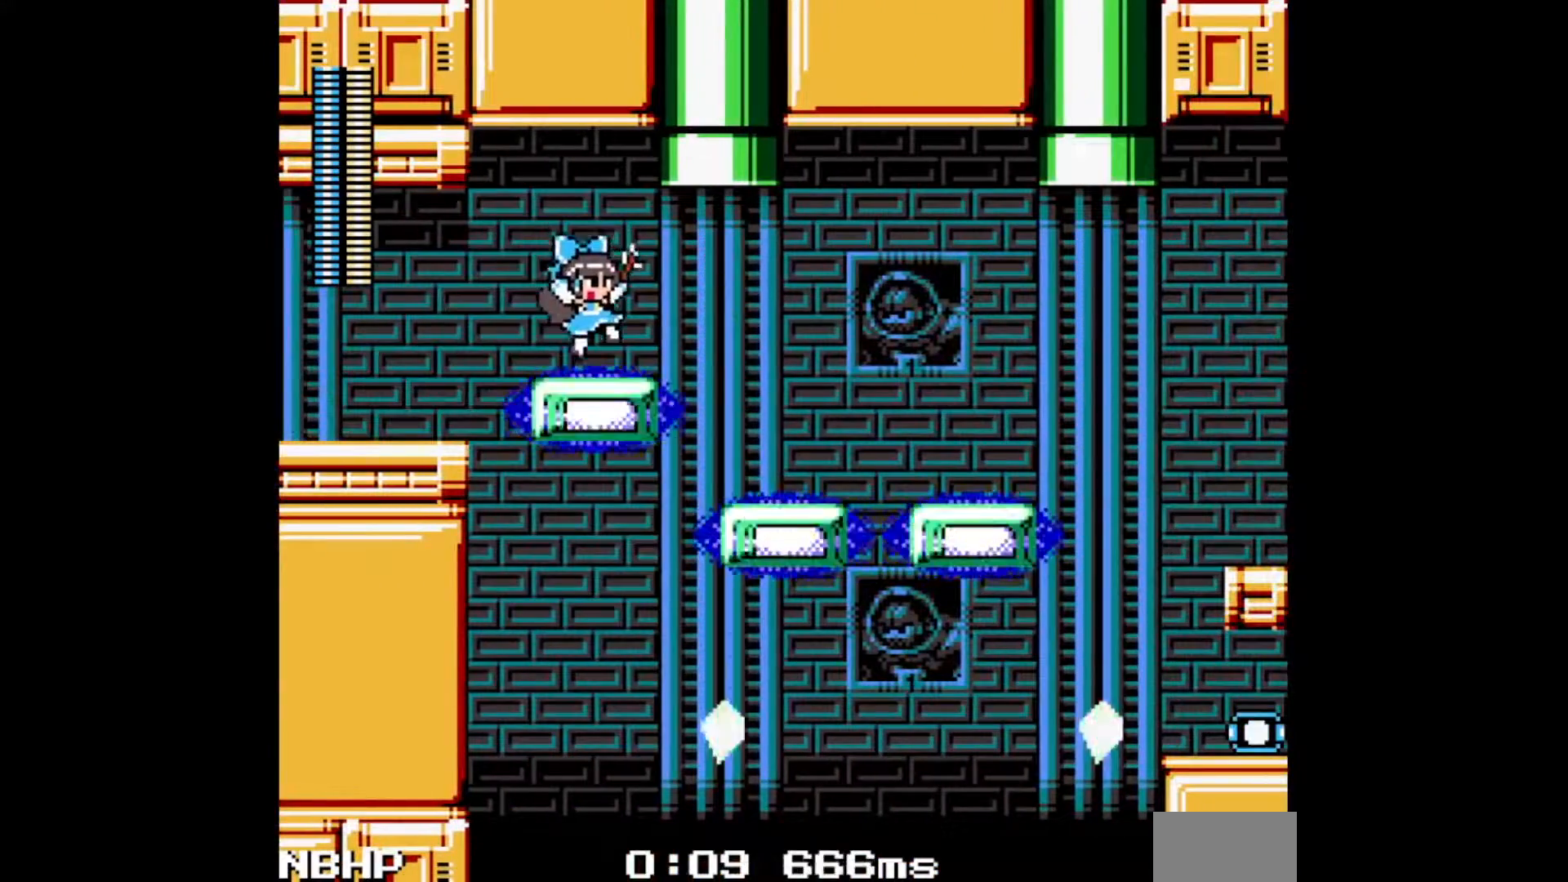
{"buttons": ["DPAD_RIGHT"], "events": [[117, "C", "down"], [267, "C", "up"]]}
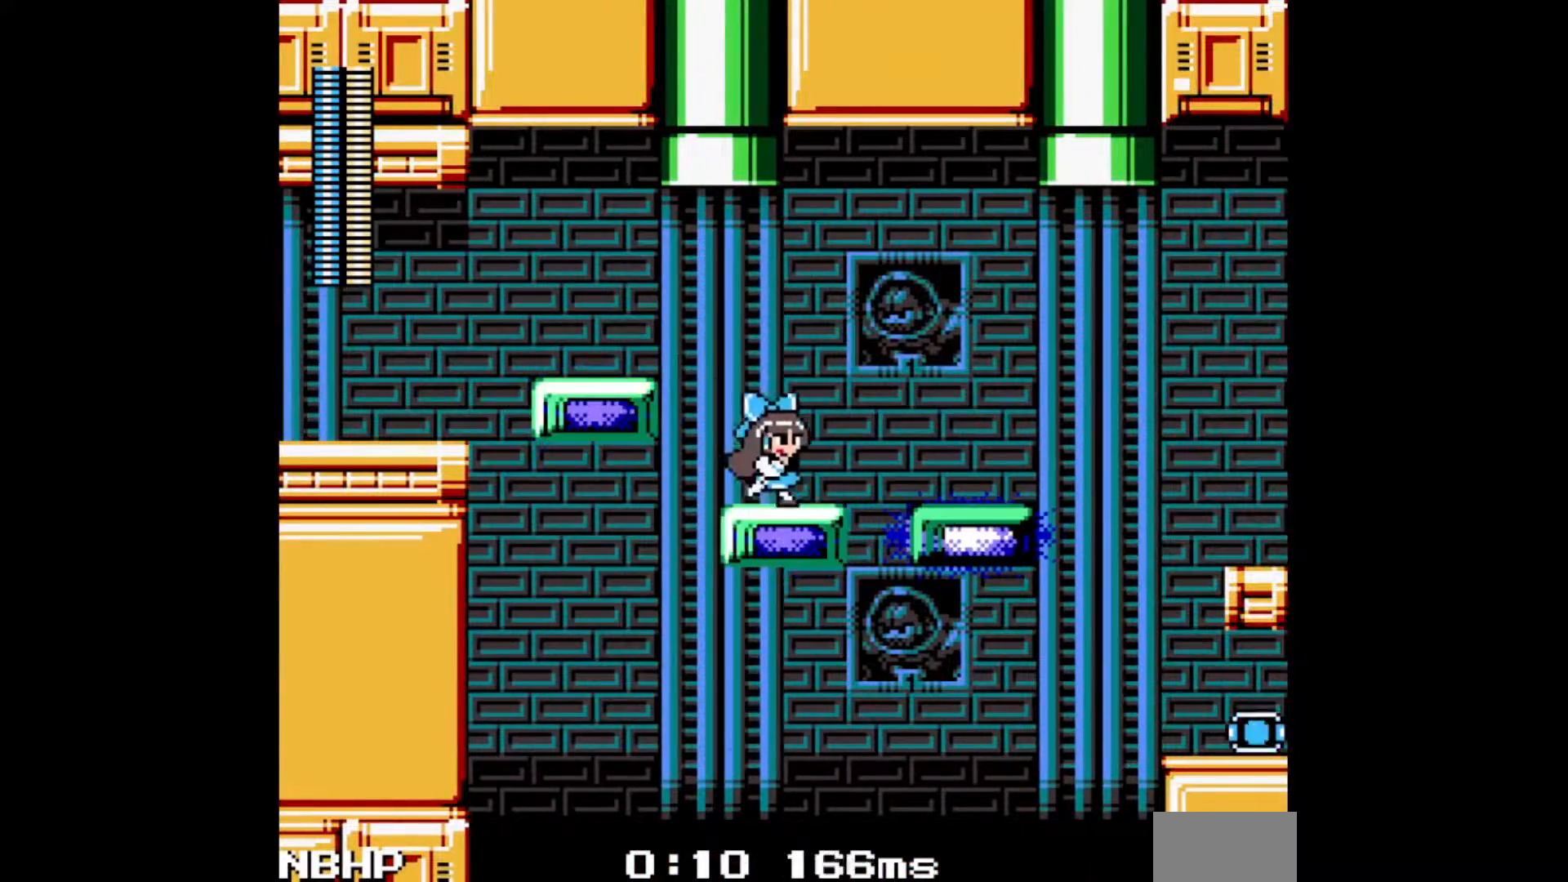
{"buttons": ["DPAD_RIGHT"], "events": [[117, "C", "down"], [267, "C", "up"]]}
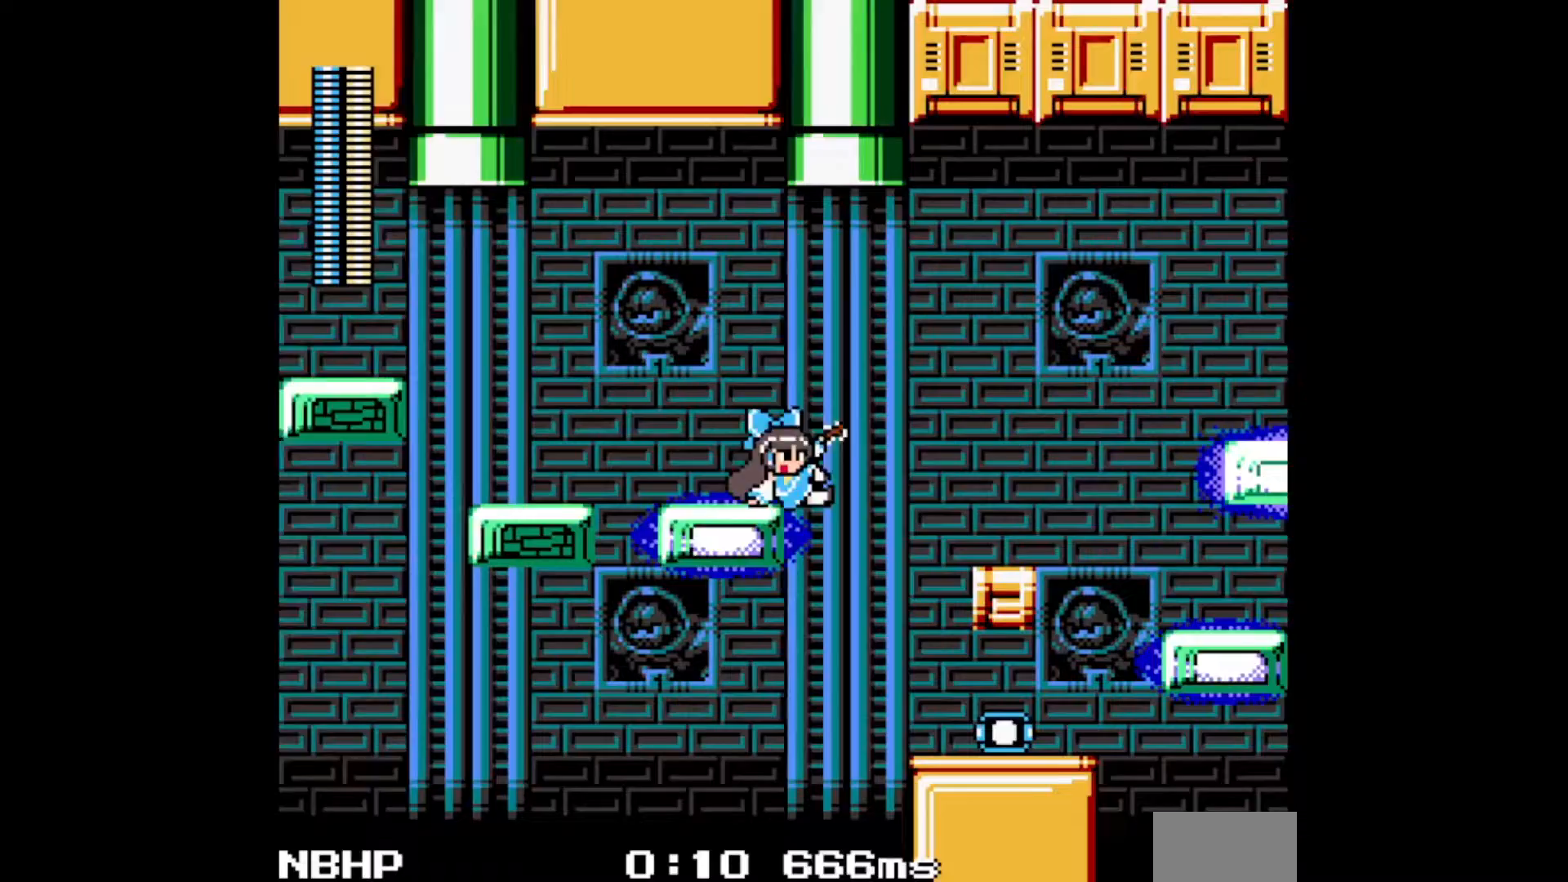
{"buttons": ["DPAD_RIGHT"], "events": [[33, "B", "down"], [233, "B", "up"]]}
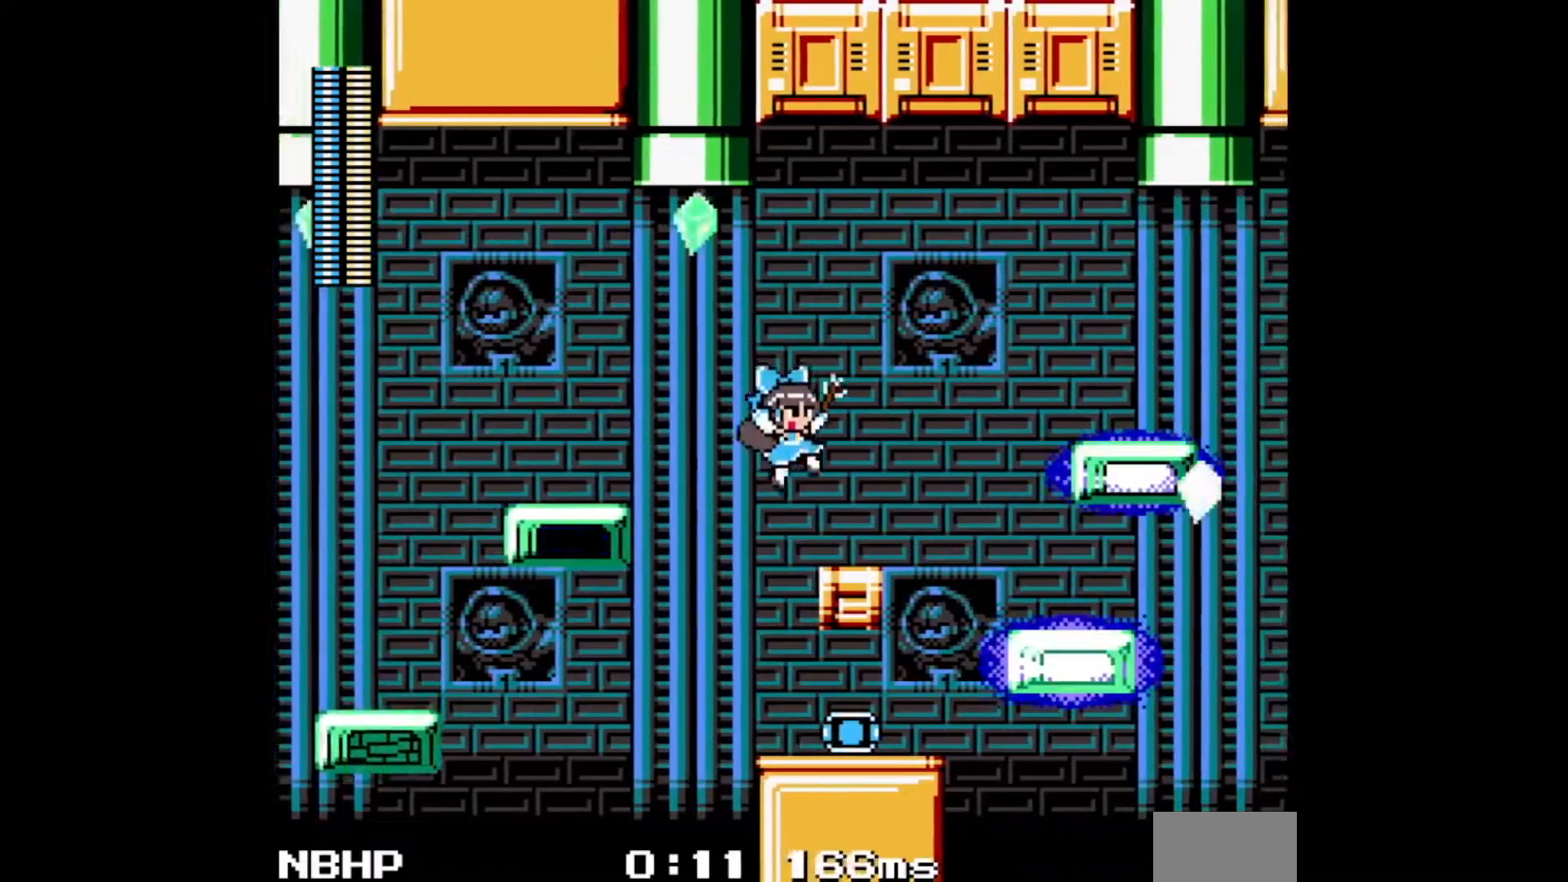
{"buttons": ["B", "DPAD_RIGHT"], "events": [[133, "C", "down"], [200, "C", "up"], [283, "B", "down"]]}
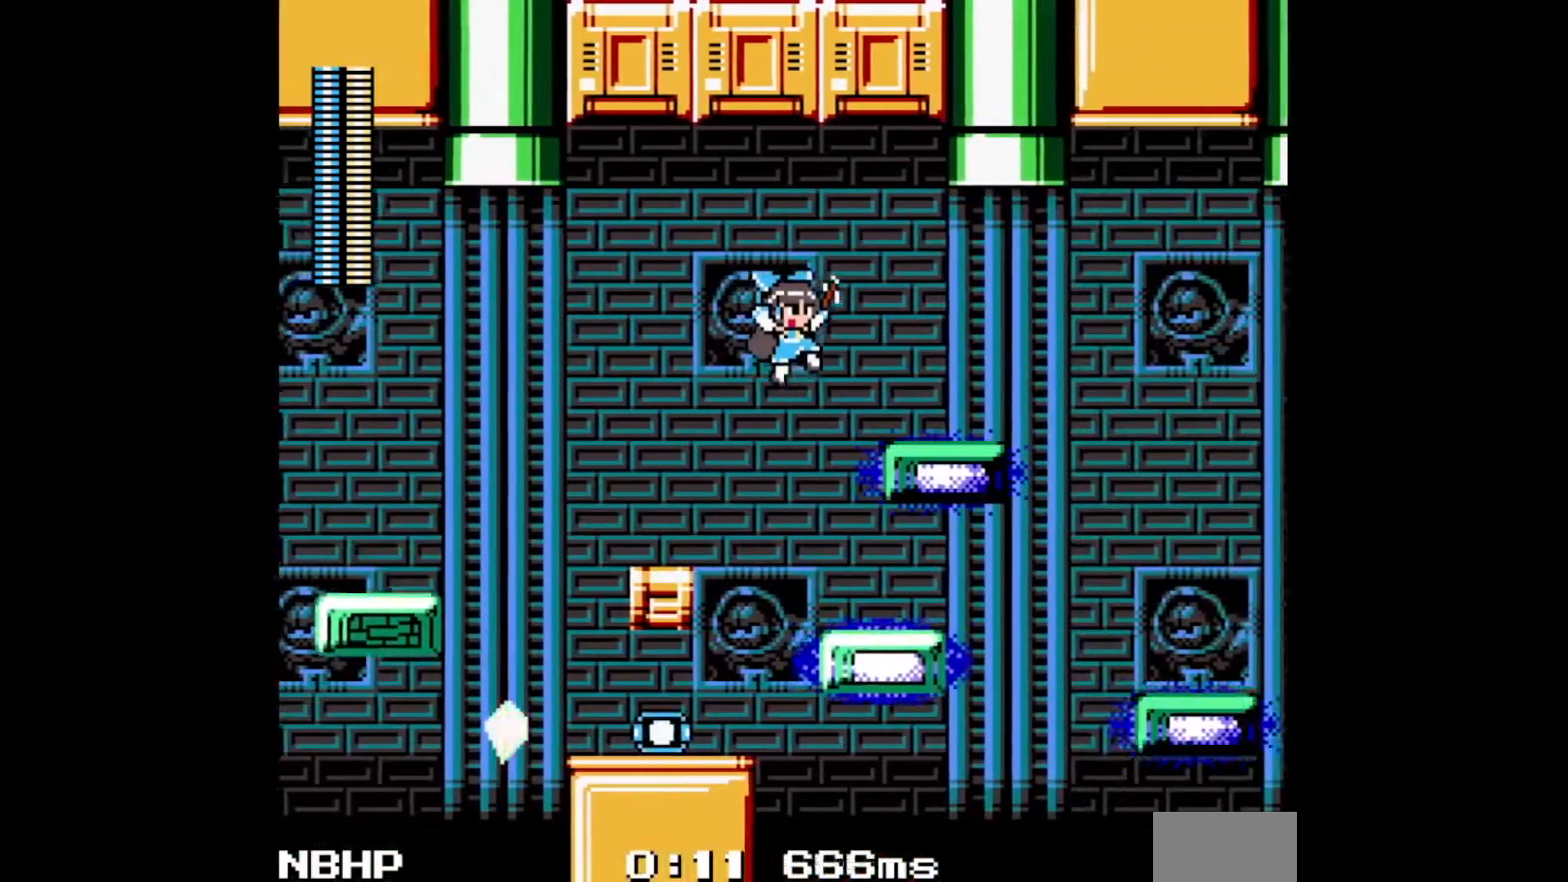
{"buttons": ["C", "DPAD_RIGHT"], "events": [[183, "B", "up"], [400, "C", "down"]]}